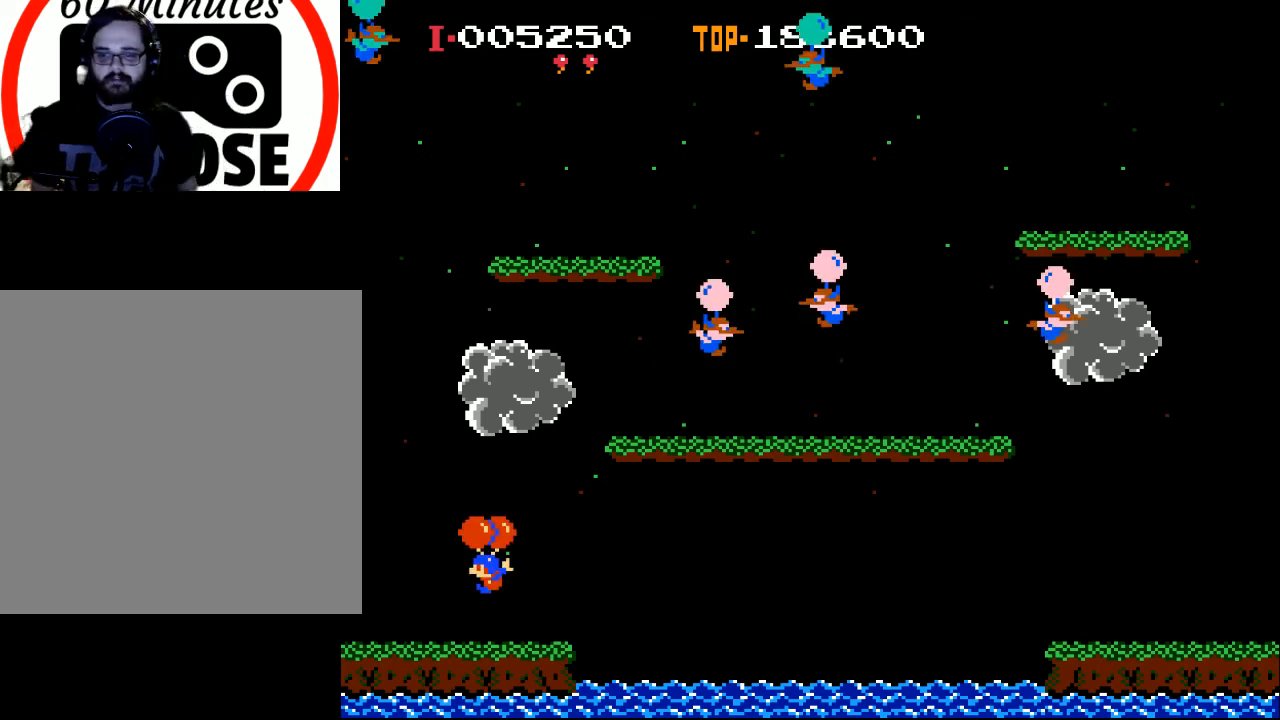
Gameplay with a controller (Xbox layout); each line is a JSON object with the inputs held at the frame after it. "events" lists button and stick changes between this image and that frame as [ms after this image, input, new state], when the widget could be followed in between. Not read: right_stick.
{"buttons": ["X"], "left_stick": "center", "events": [[67, "START", "down"], [200, "START", "up"], [233, "X", "down"]]}
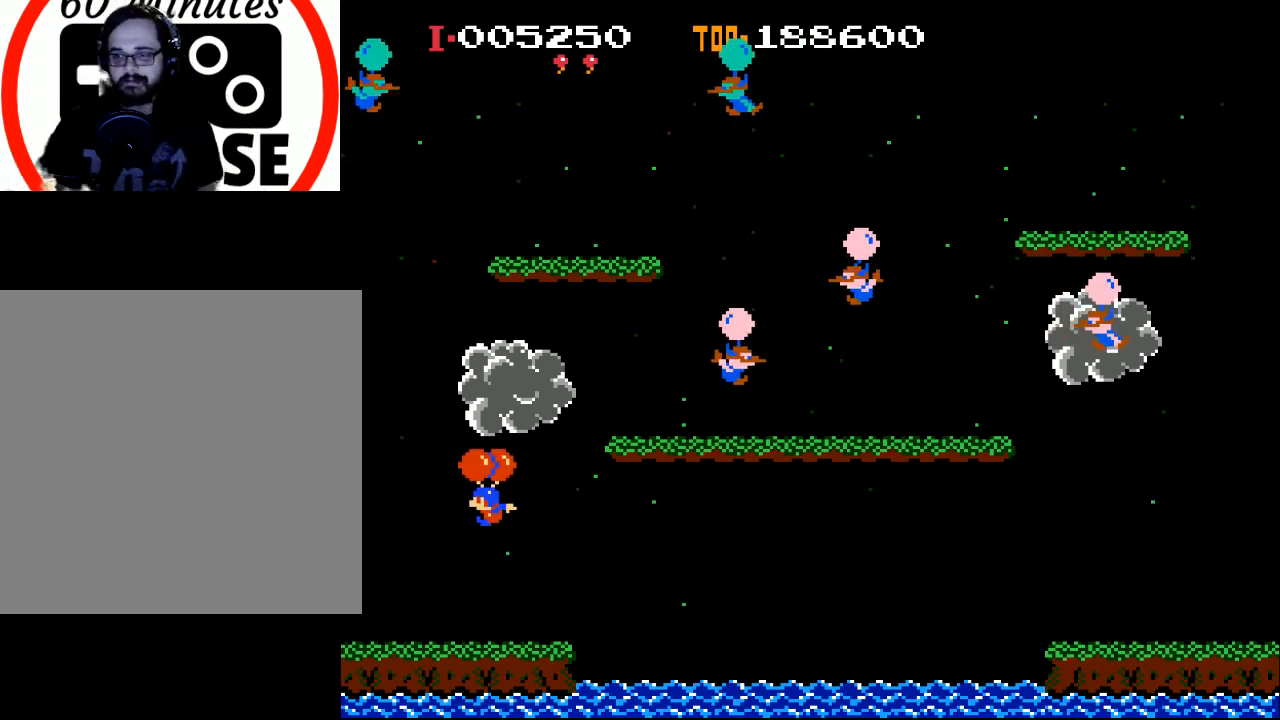
{"buttons": ["X"], "left_stick": "right", "events": [[267, "left_stick", "right"], [367, "X", "up"], [500, "X", "down"]]}
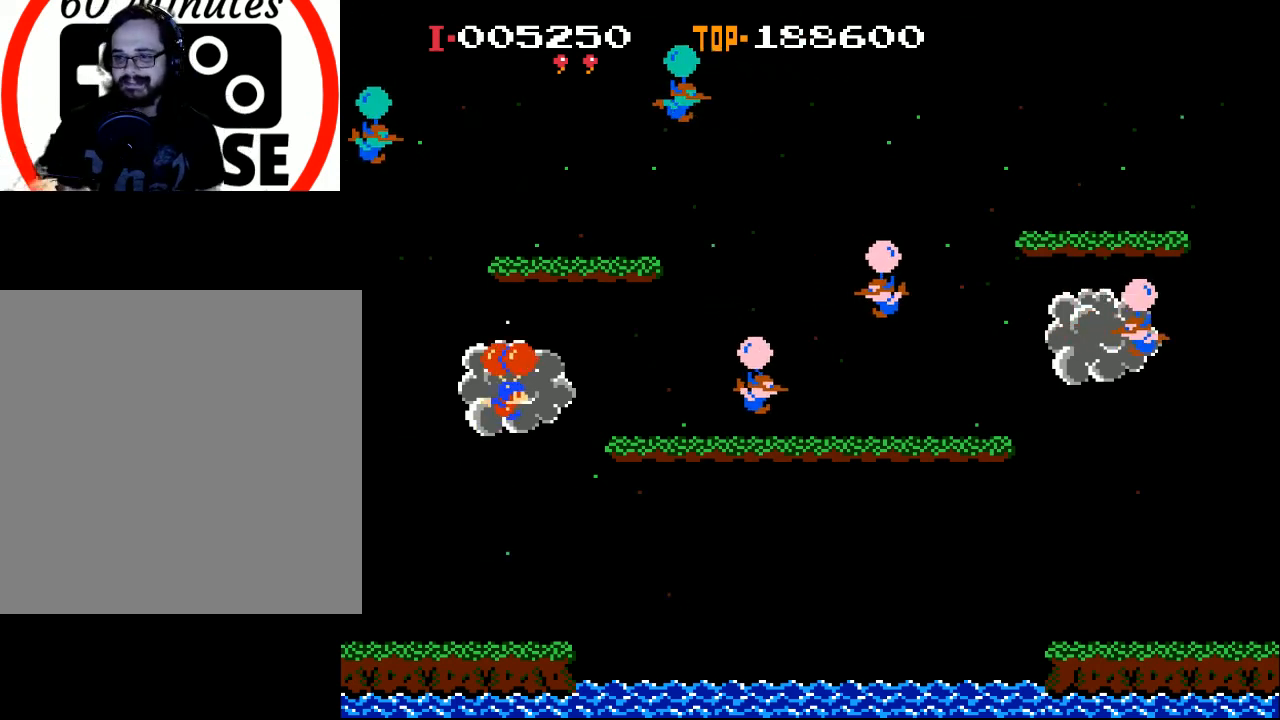
{"buttons": ["X"], "left_stick": "right", "events": [[200, "X", "up"], [467, "X", "down"]]}
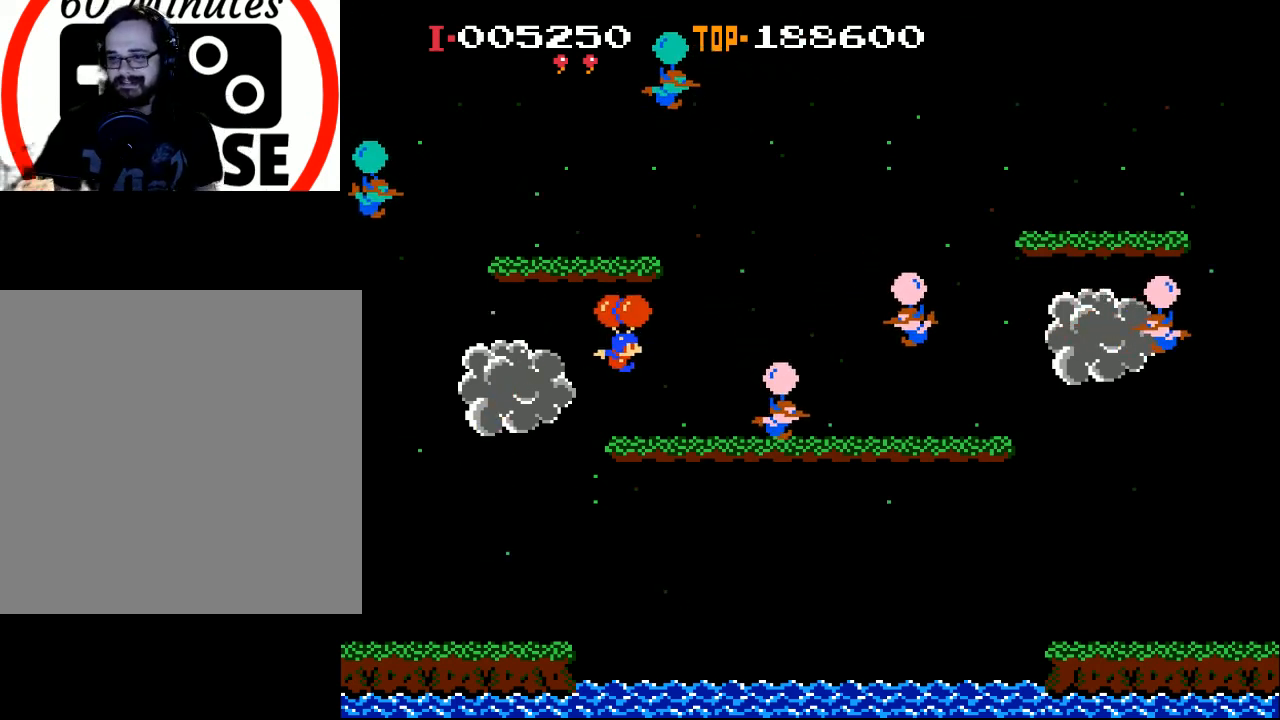
{"buttons": ["X"], "left_stick": "left", "events": [[467, "left_stick", "left"]]}
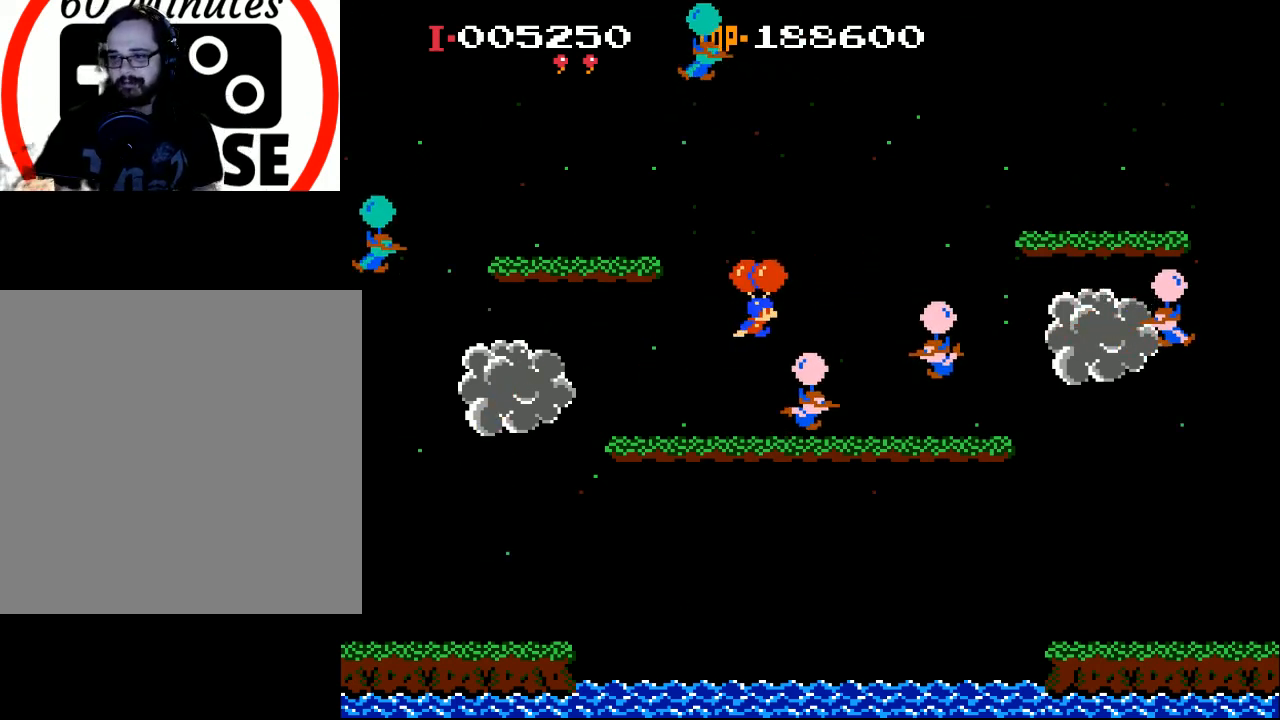
{"buttons": [], "left_stick": "left", "events": [[33, "left_stick", "up-left"], [133, "left_stick", "up-right"], [167, "X", "up"], [200, "left_stick", "right"], [367, "left_stick", "left"]]}
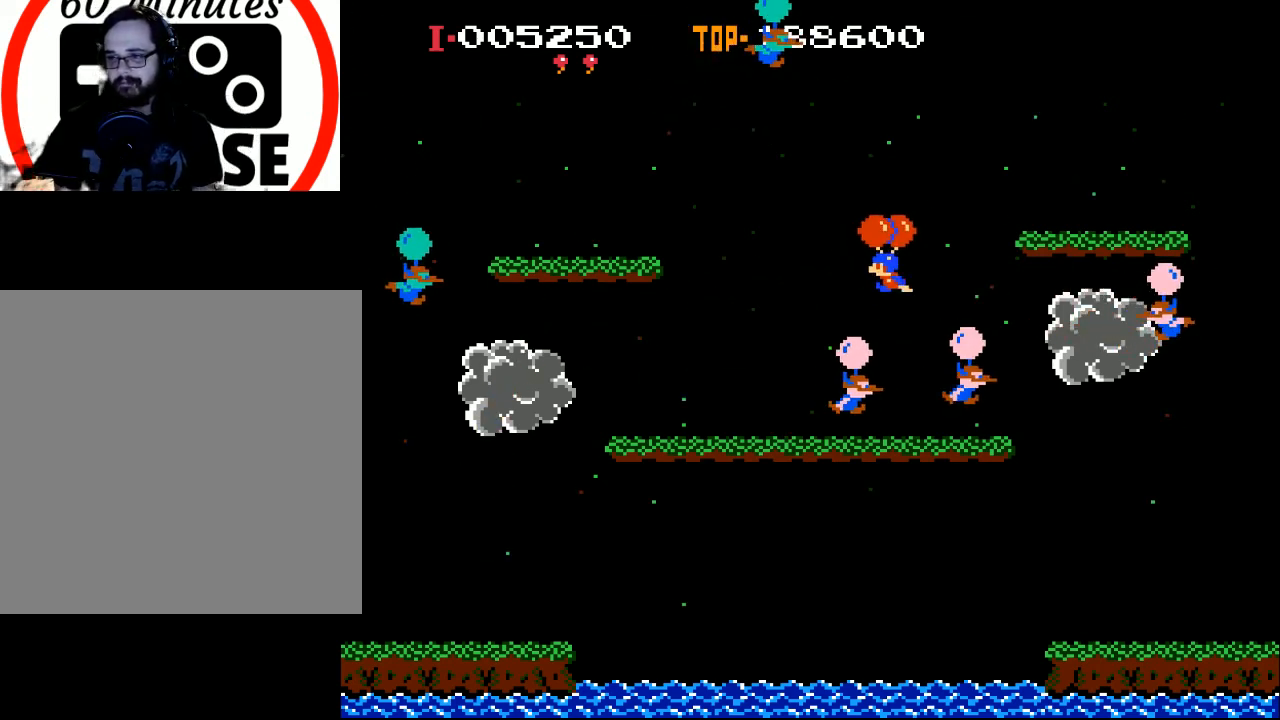
{"buttons": ["X"], "left_stick": "right", "events": [[100, "X", "down"], [133, "left_stick", "center"], [500, "left_stick", "right"]]}
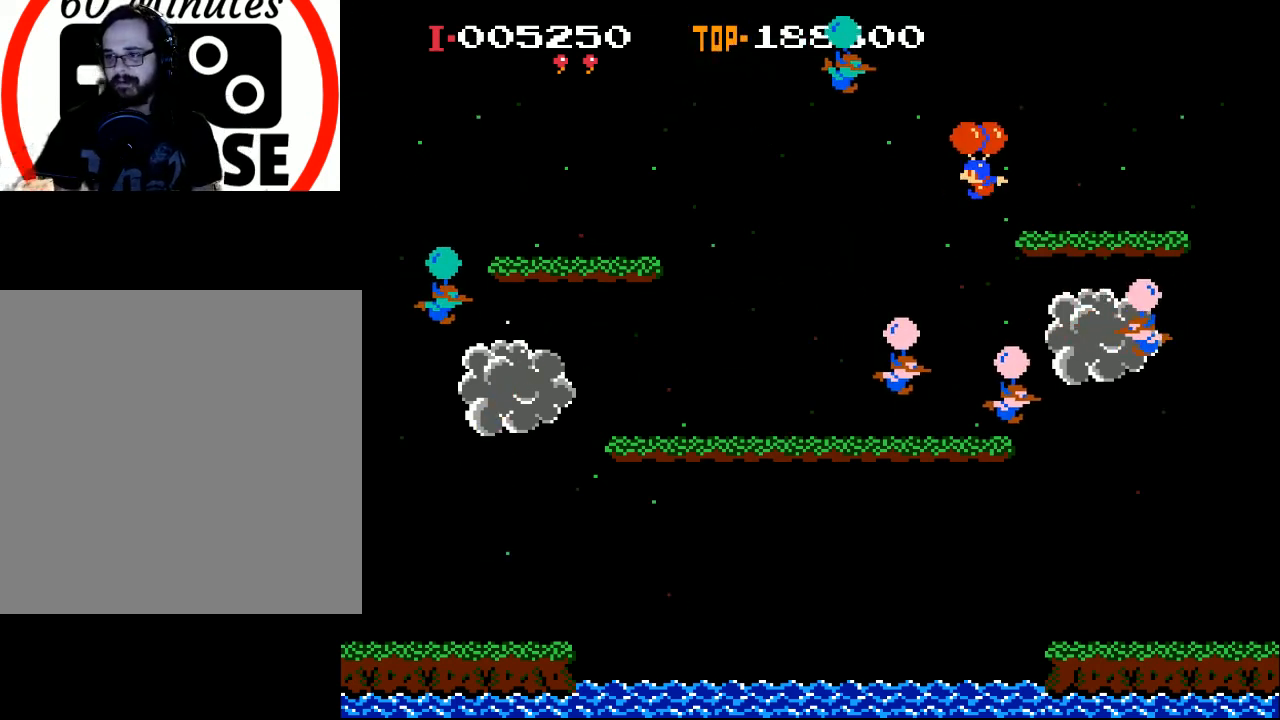
{"buttons": [], "left_stick": "left", "events": [[100, "left_stick", "center"], [300, "left_stick", "left"], [400, "X", "up"]]}
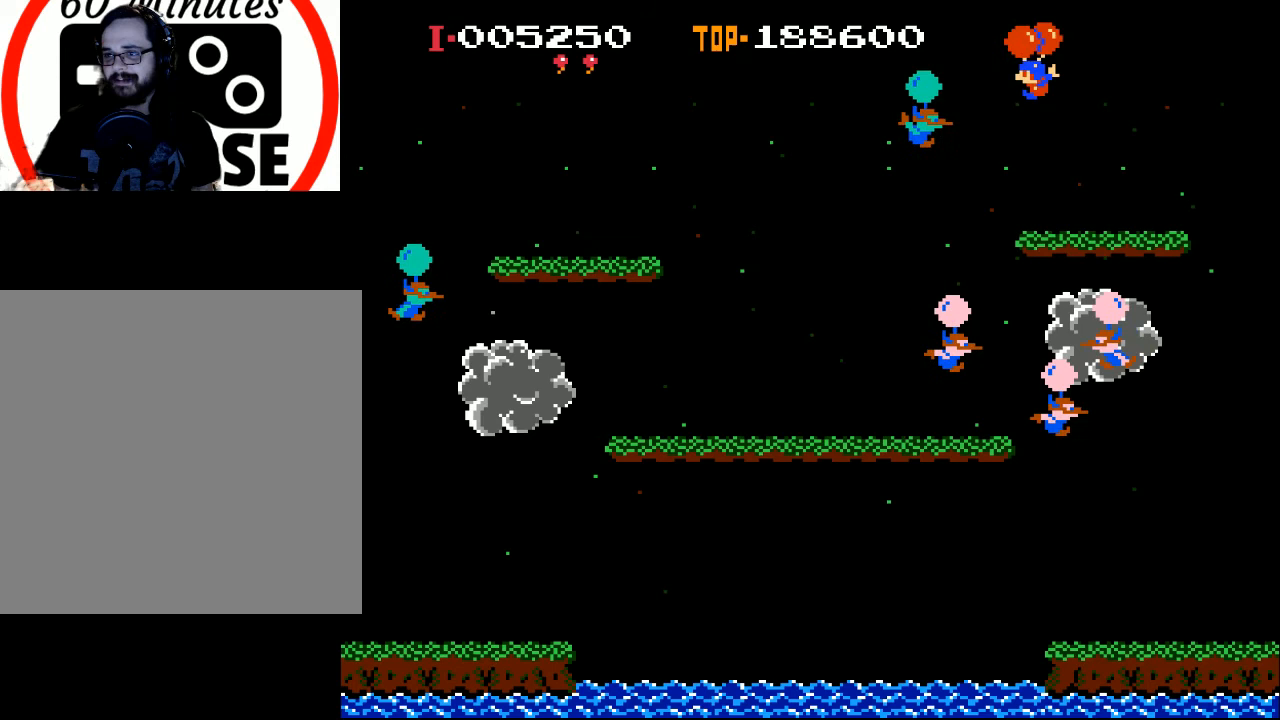
{"buttons": [], "left_stick": "center", "events": [[333, "left_stick", "center"]]}
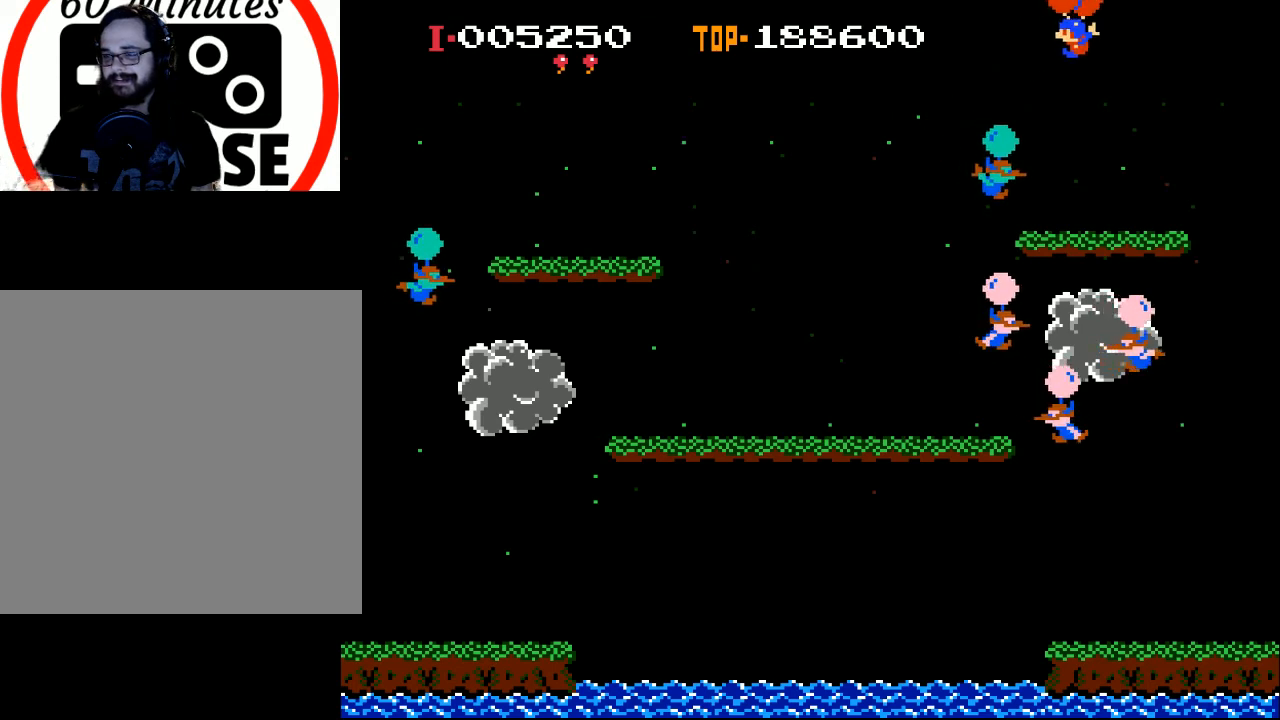
{"buttons": [], "left_stick": "left", "events": [[100, "left_stick", "left"]]}
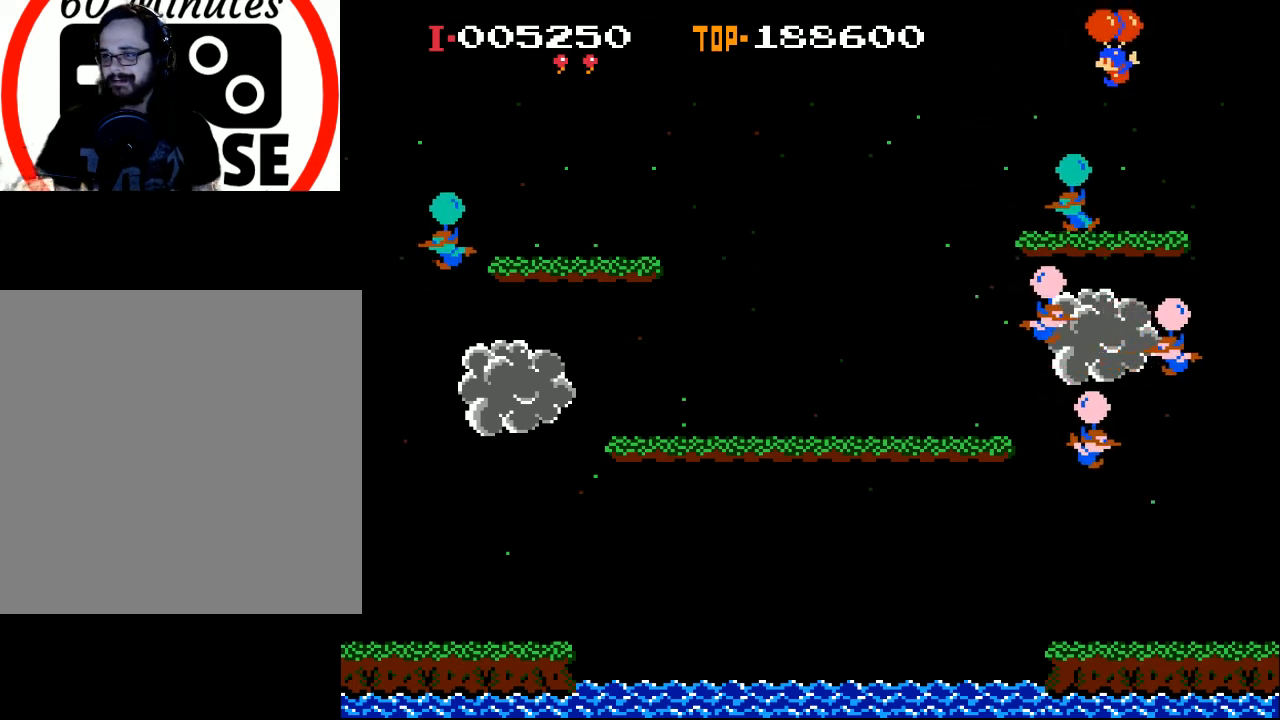
{"buttons": ["X", "DPAD_LEFT"], "left_stick": "center", "events": [[33, "left_stick", "center"], [433, "DPAD_LEFT", "down"], [500, "X", "down"]]}
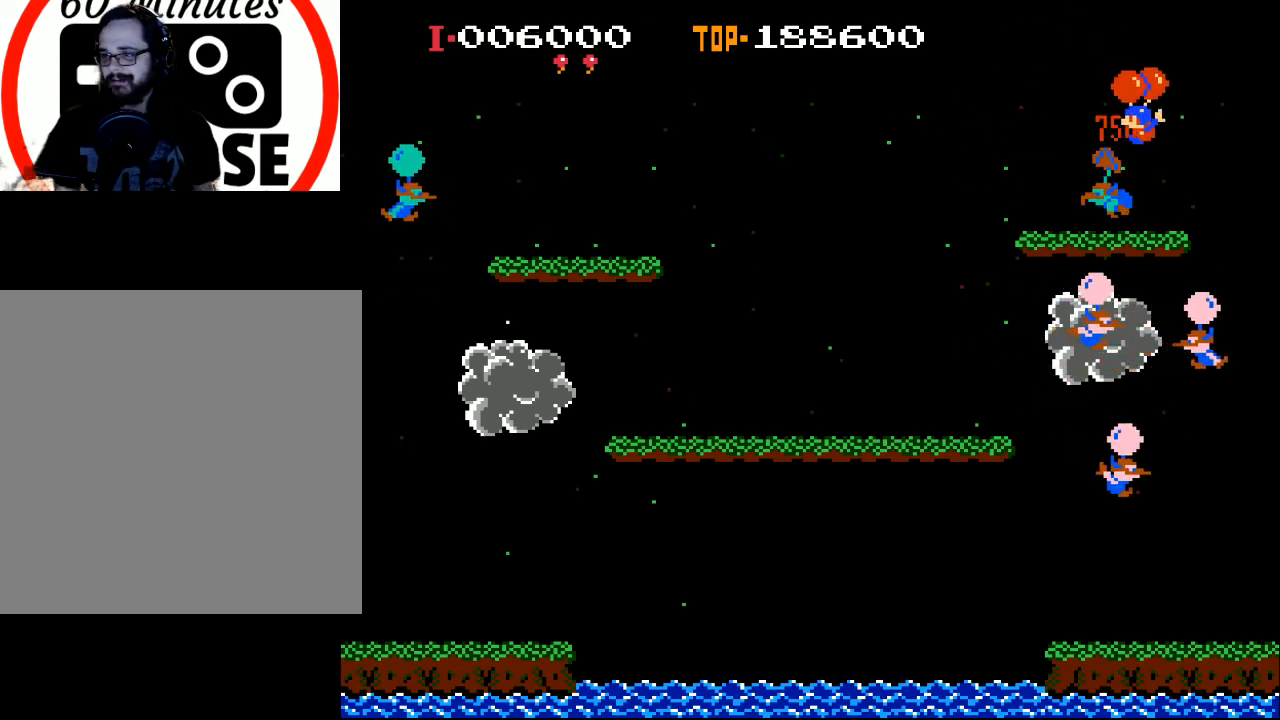
{"buttons": [], "left_stick": "center", "events": [[133, "DPAD_LEFT", "up"], [167, "X", "up"], [267, "DPAD_LEFT", "down"], [267, "X", "down"], [433, "DPAD_LEFT", "up"], [433, "X", "up"]]}
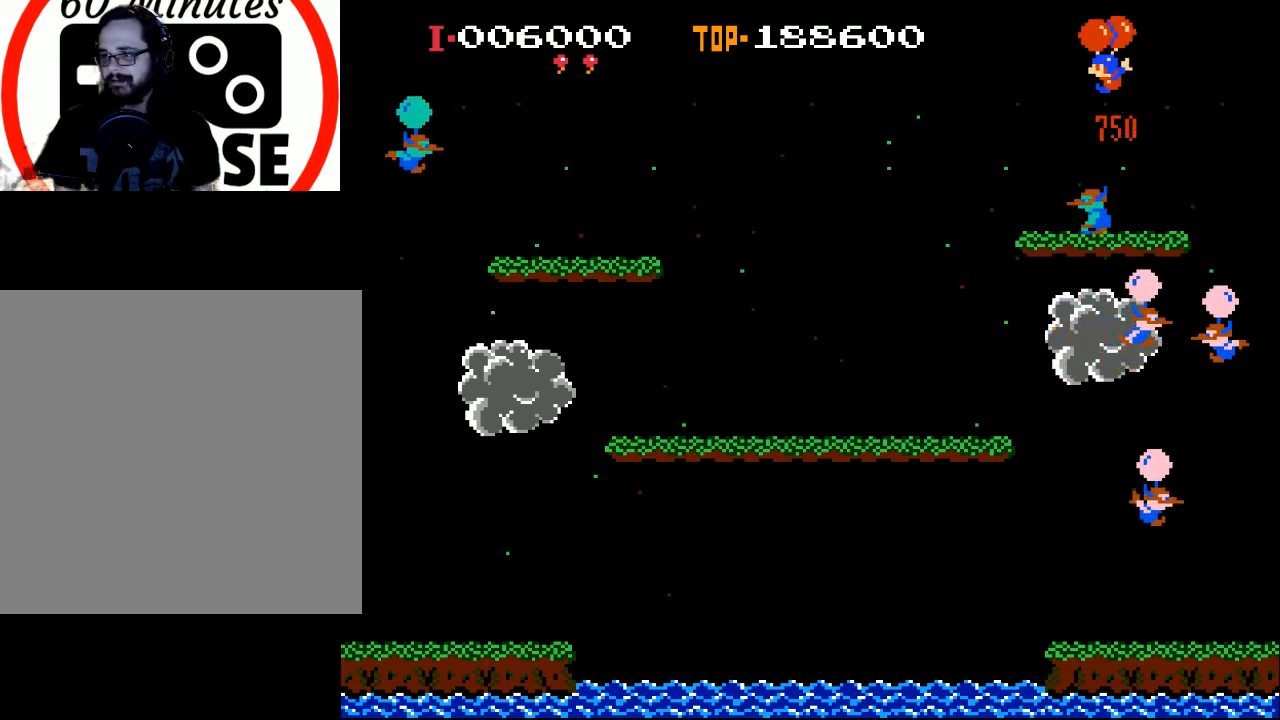
{"buttons": ["DPAD_RIGHT"], "left_stick": "center", "events": [[333, "DPAD_RIGHT", "down"]]}
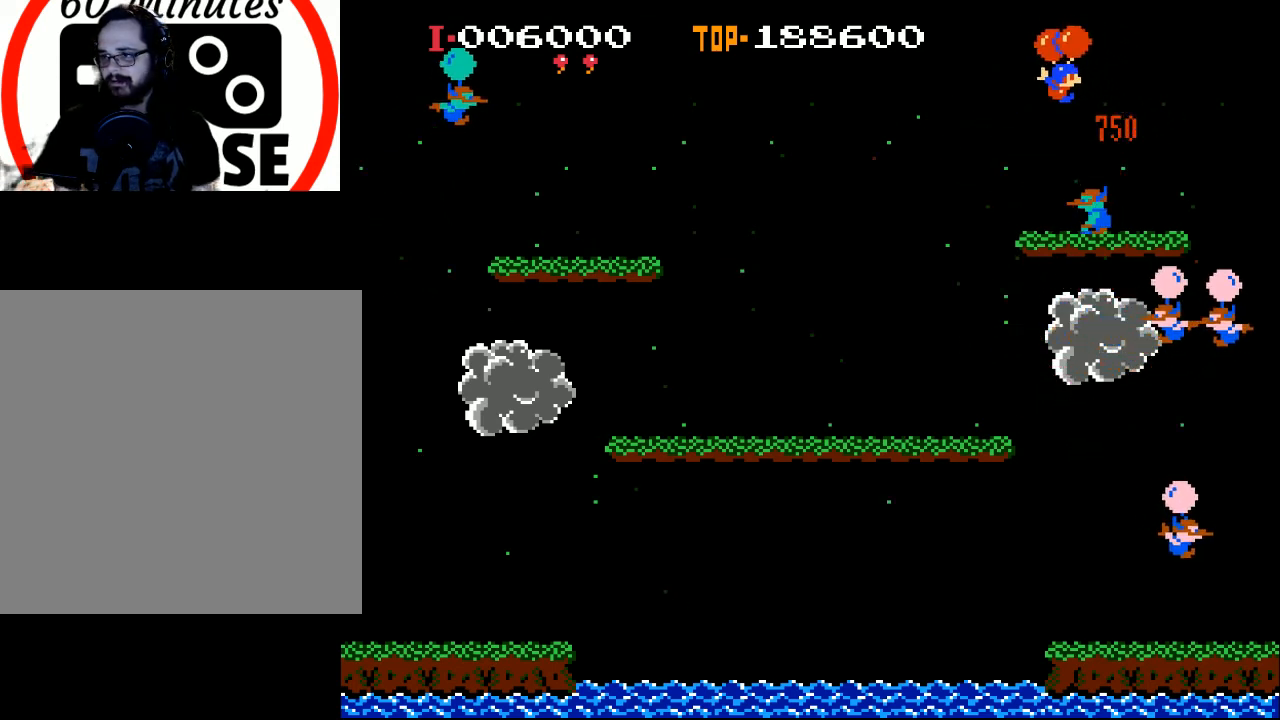
{"buttons": ["X", "DPAD_RIGHT"], "left_stick": "center", "events": [[500, "X", "down"]]}
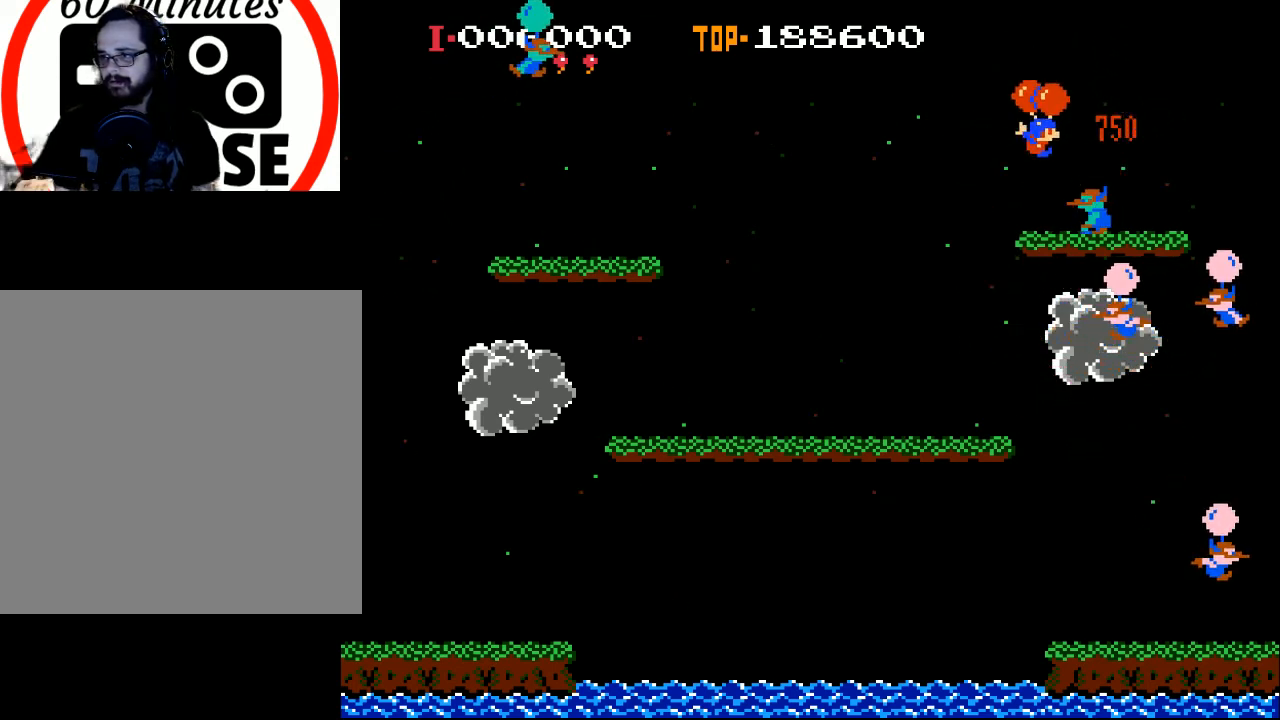
{"buttons": [], "left_stick": "center", "events": [[133, "X", "up"], [300, "X", "down"], [367, "X", "up"], [400, "DPAD_RIGHT", "up"]]}
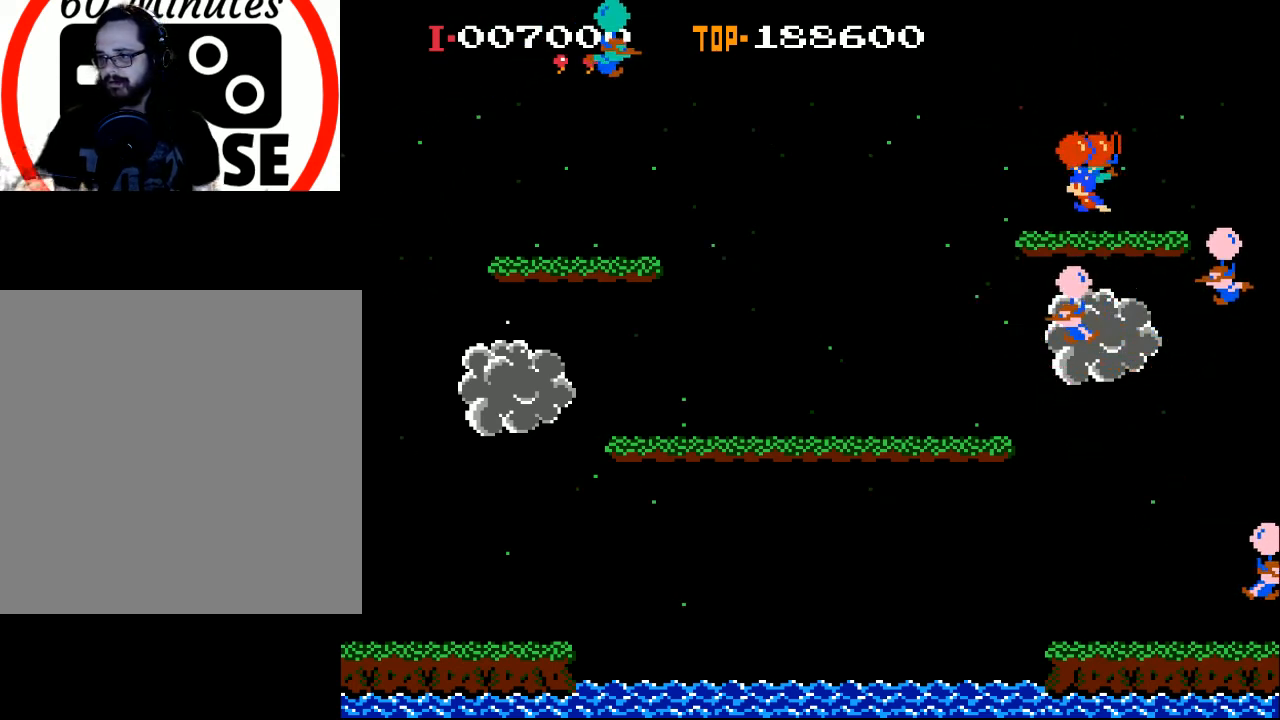
{"buttons": ["X", "DPAD_LEFT"], "left_stick": "center", "events": [[100, "X", "down"], [133, "DPAD_LEFT", "down"]]}
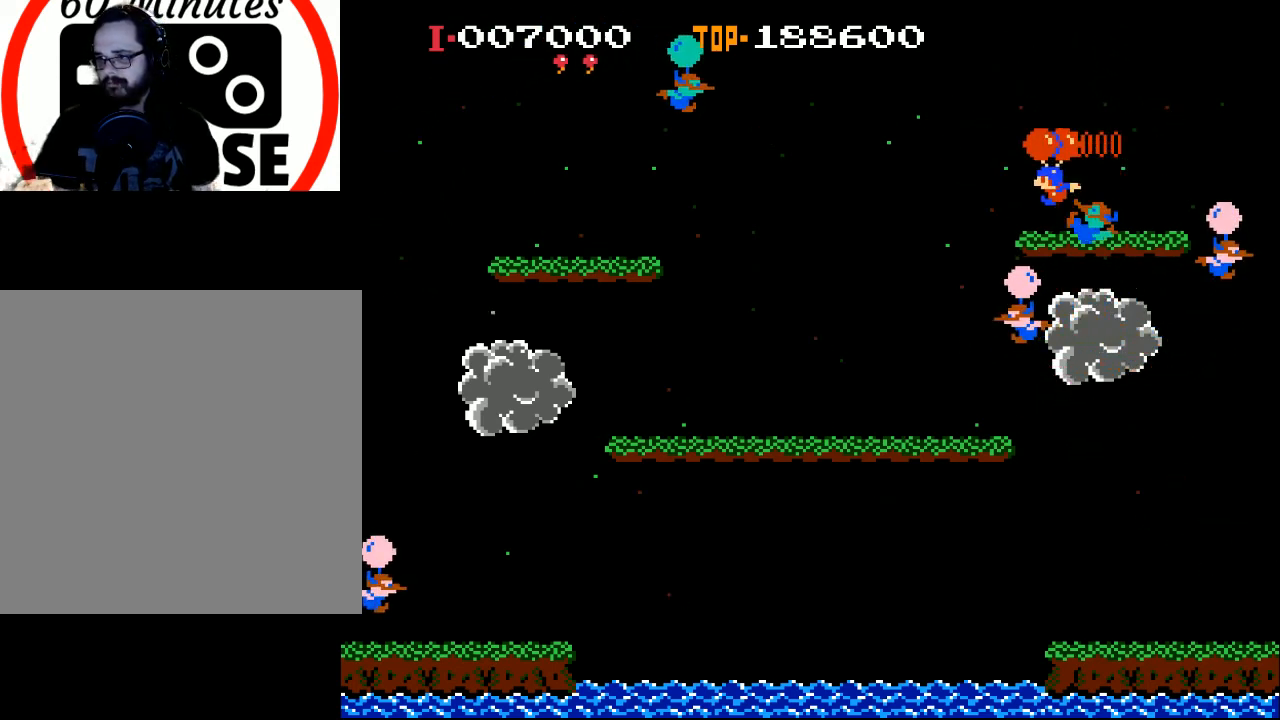
{"buttons": ["X"], "left_stick": "center", "events": [[367, "DPAD_LEFT", "up"]]}
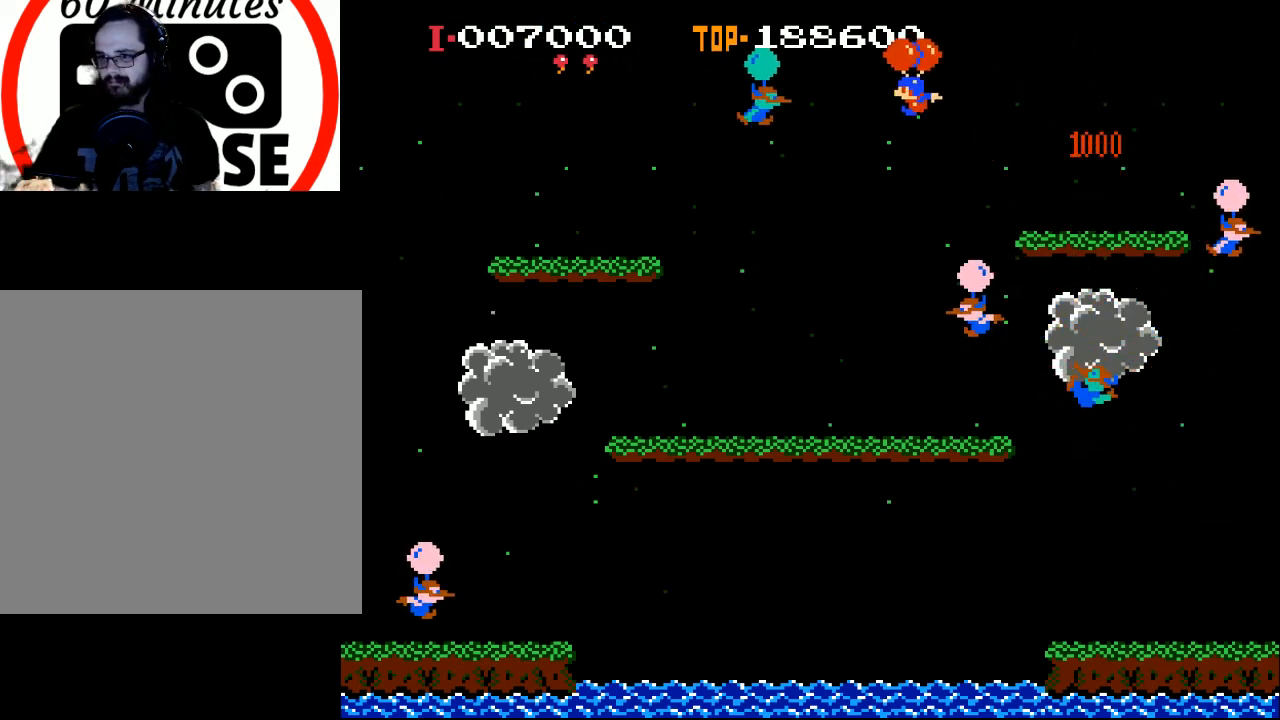
{"buttons": ["X"], "left_stick": "center", "events": [[300, "X", "up"], [400, "X", "down"]]}
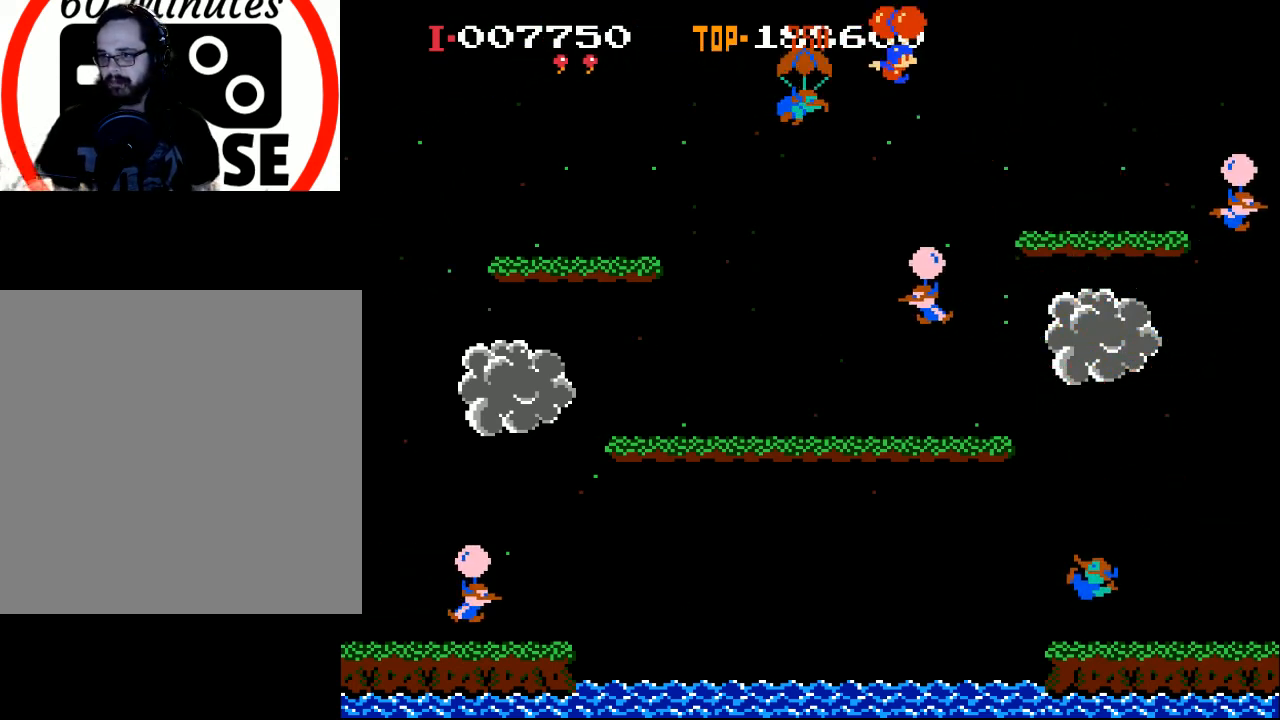
{"buttons": ["X", "DPAD_LEFT"], "left_stick": "center", "events": [[67, "DPAD_RIGHT", "down"], [200, "X", "up"], [300, "DPAD_RIGHT", "up"], [367, "DPAD_LEFT", "down"], [367, "X", "down"]]}
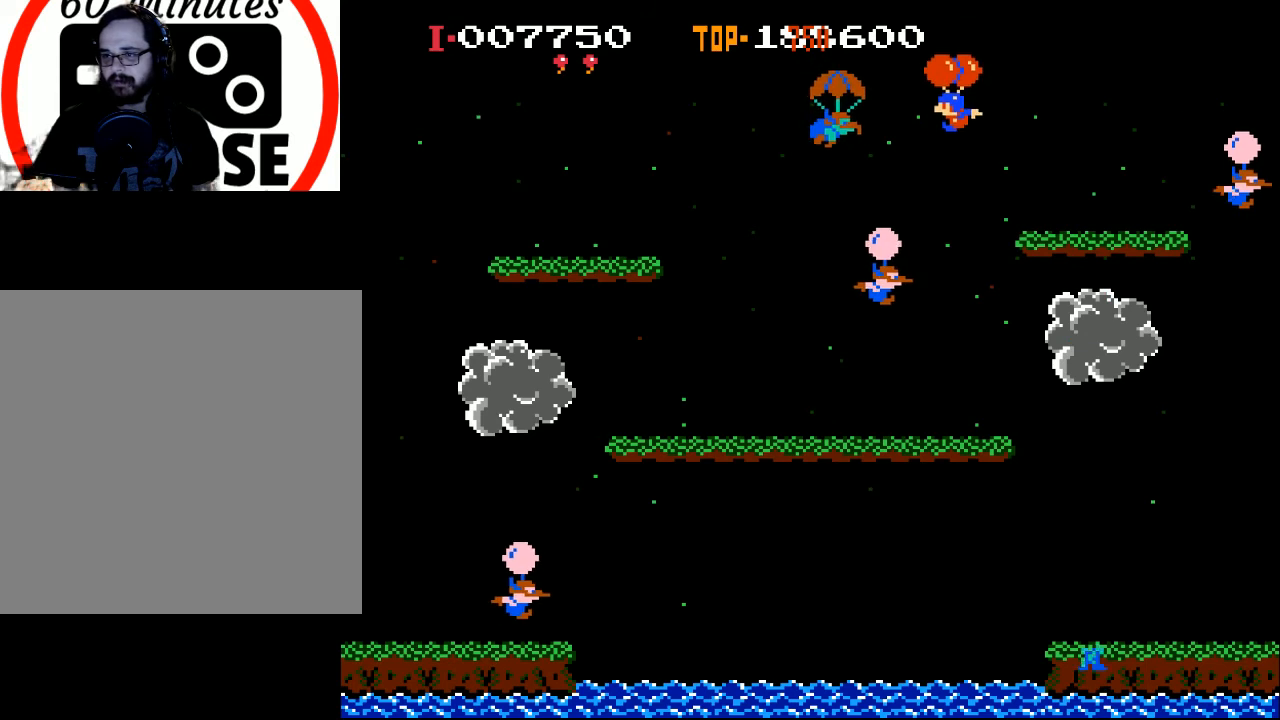
{"buttons": ["DPAD_LEFT"], "left_stick": "center", "events": [[500, "X", "up"]]}
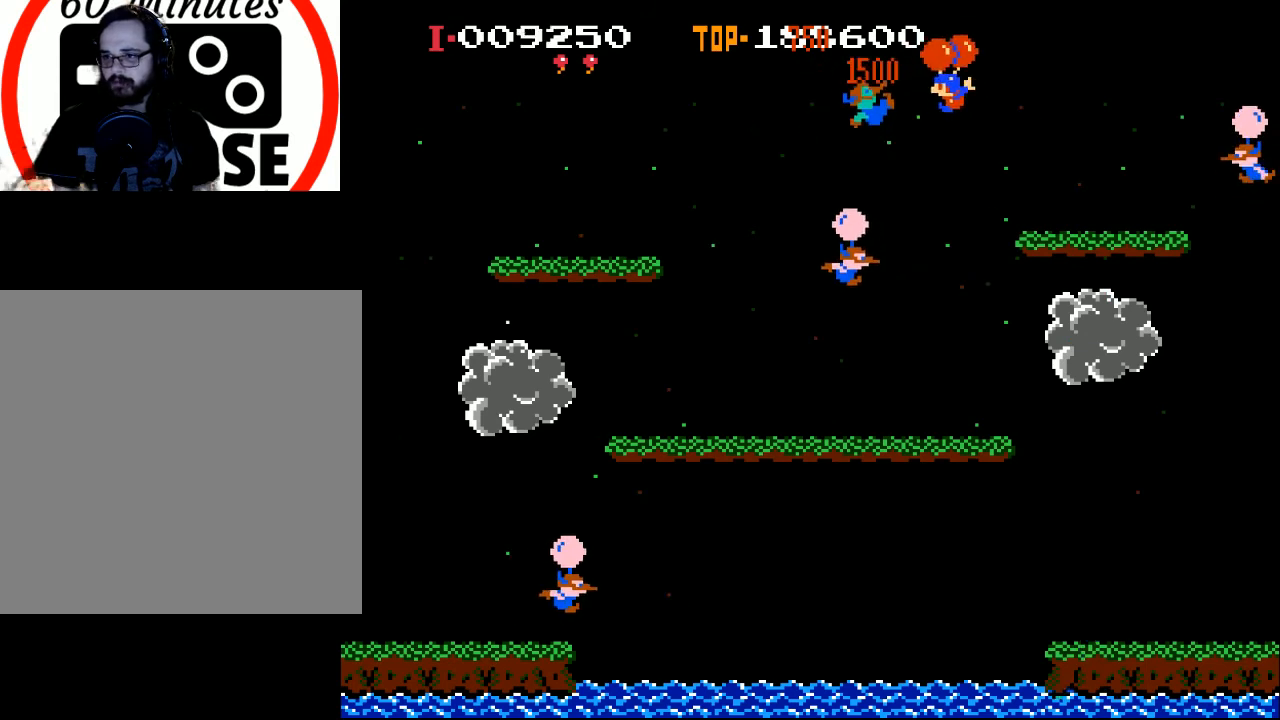
{"buttons": ["X", "DPAD_LEFT"], "left_stick": "center", "events": [[67, "DPAD_LEFT", "up"], [133, "DPAD_LEFT", "down"], [200, "X", "down"]]}
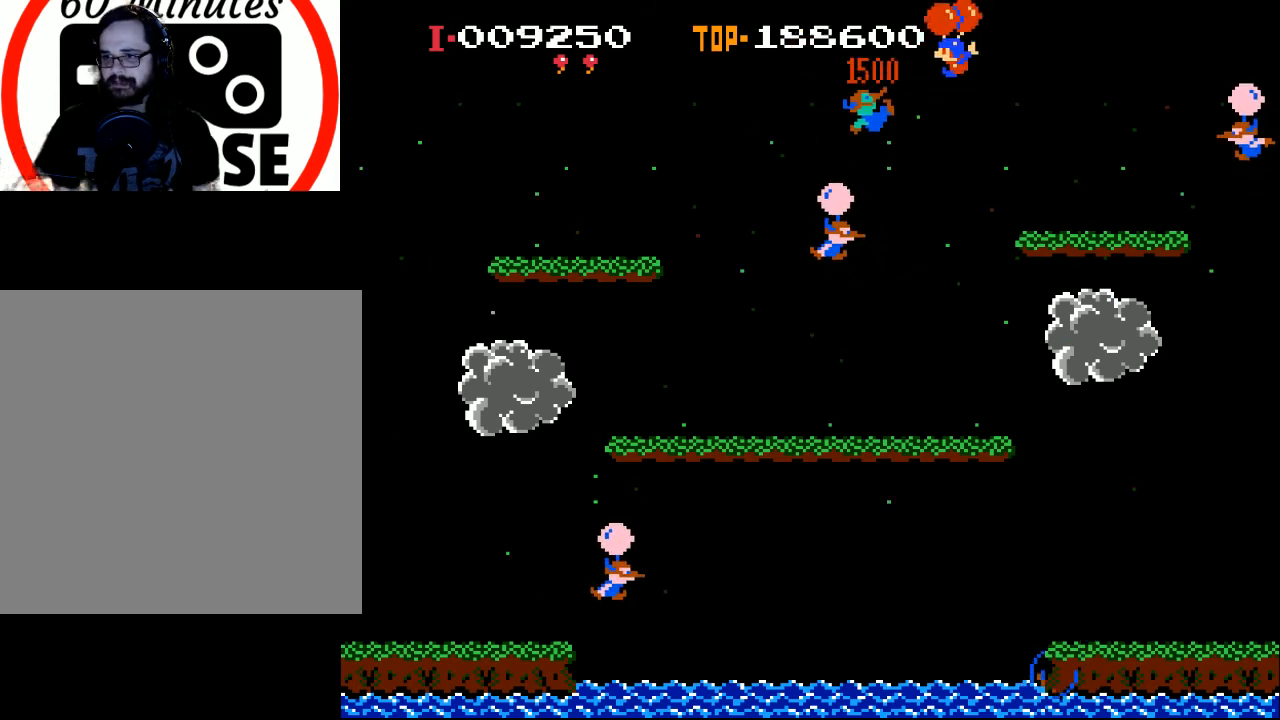
{"buttons": [], "left_stick": "center", "events": [[33, "X", "up"], [300, "X", "down"], [433, "X", "up"], [467, "DPAD_LEFT", "up"]]}
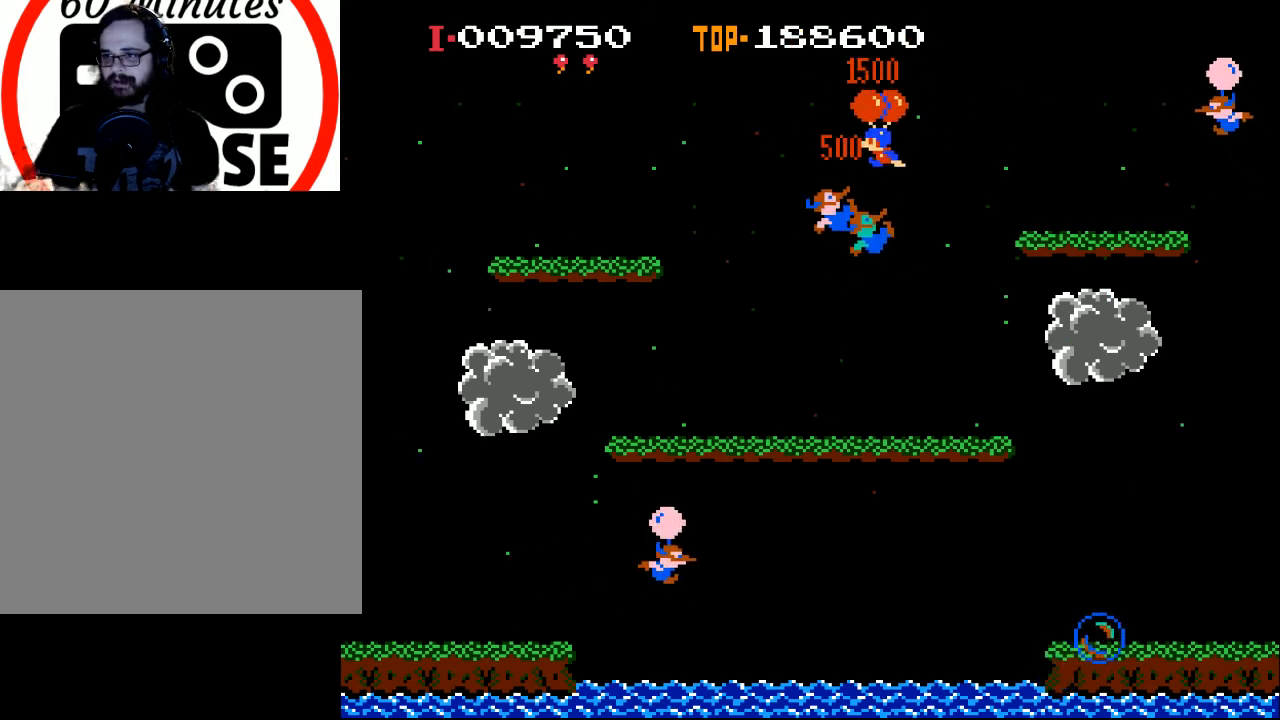
{"buttons": ["X", "DPAD_LEFT"], "left_stick": "center", "events": [[67, "X", "down"], [233, "X", "up"], [267, "DPAD_RIGHT", "down"], [400, "X", "down"], [433, "DPAD_RIGHT", "up"], [500, "DPAD_LEFT", "down"]]}
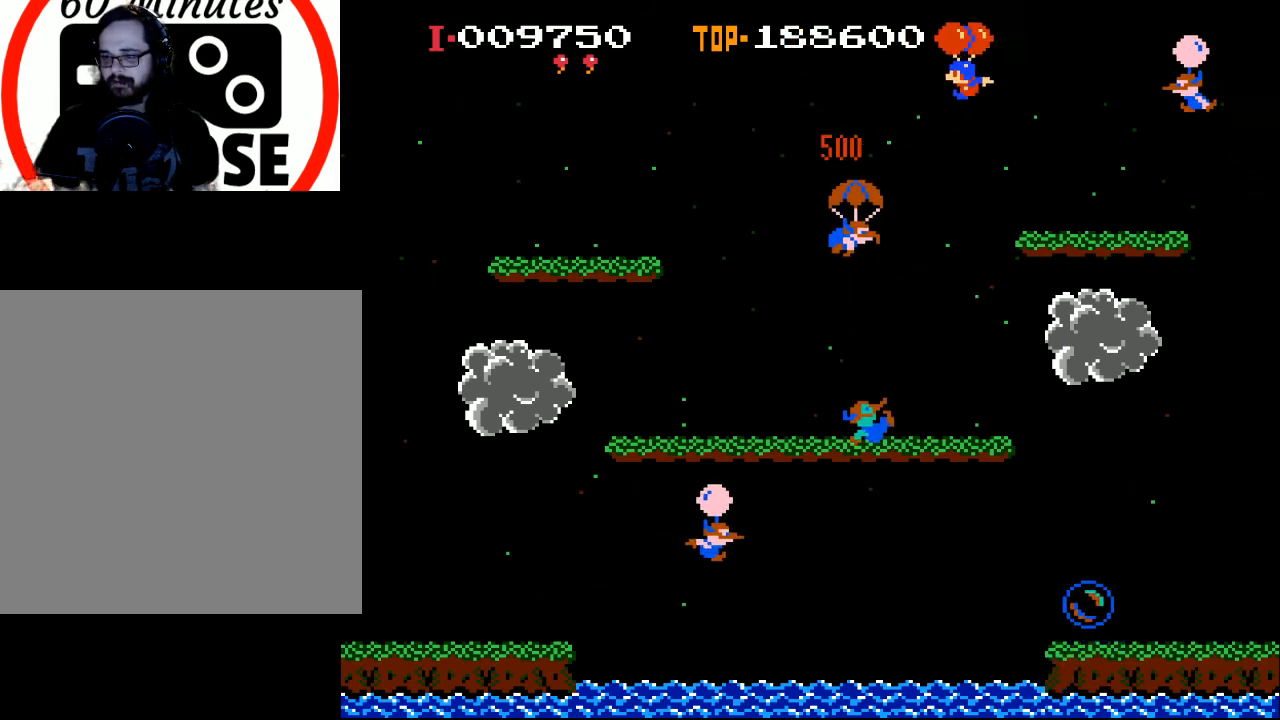
{"buttons": ["DPAD_LEFT"], "left_stick": "center", "events": [[133, "X", "up"]]}
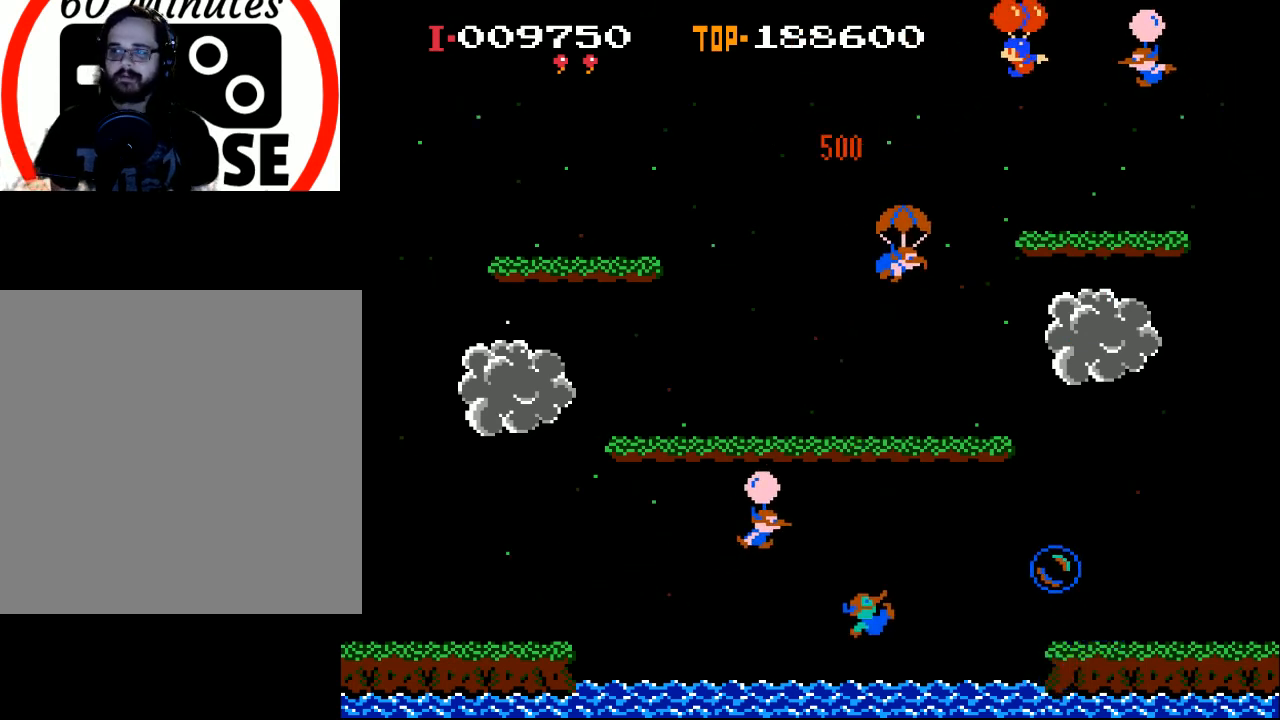
{"buttons": ["X", "DPAD_LEFT"], "left_stick": "center", "events": [[33, "X", "down"], [167, "X", "up"], [267, "X", "down"]]}
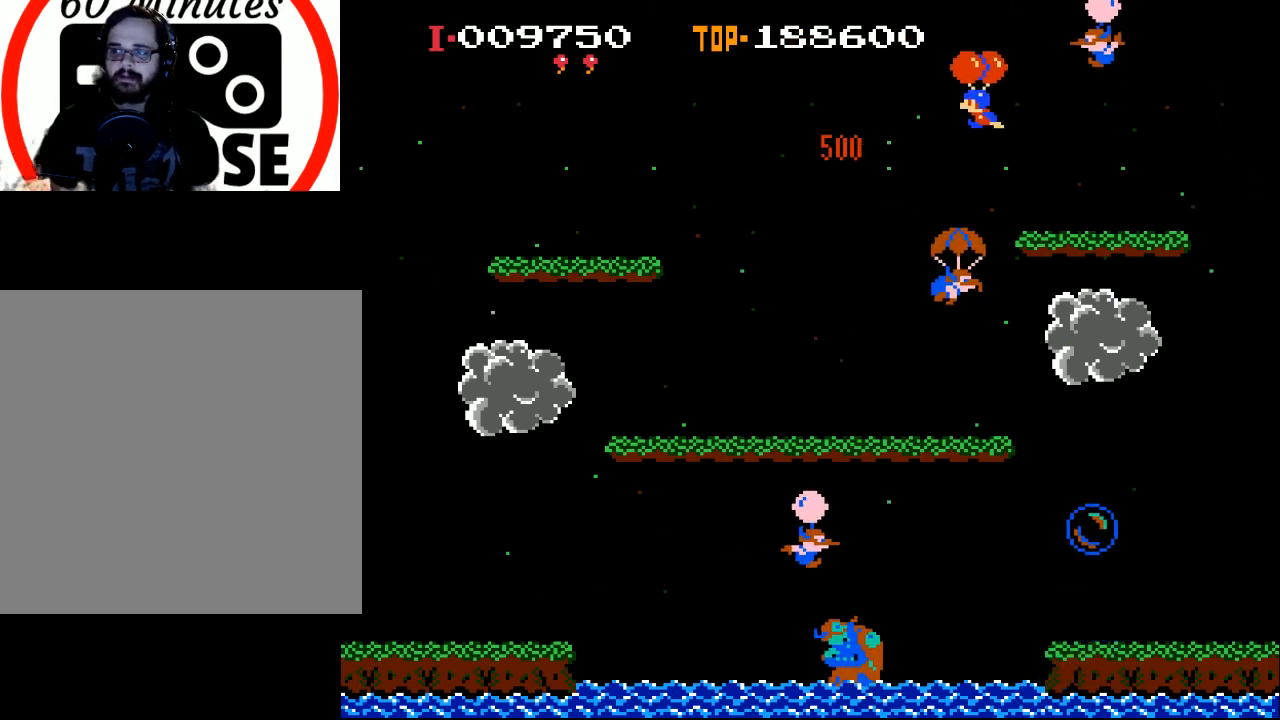
{"buttons": ["X", "DPAD_RIGHT"], "left_stick": "center", "events": [[100, "DPAD_LEFT", "up"], [267, "DPAD_RIGHT", "down"]]}
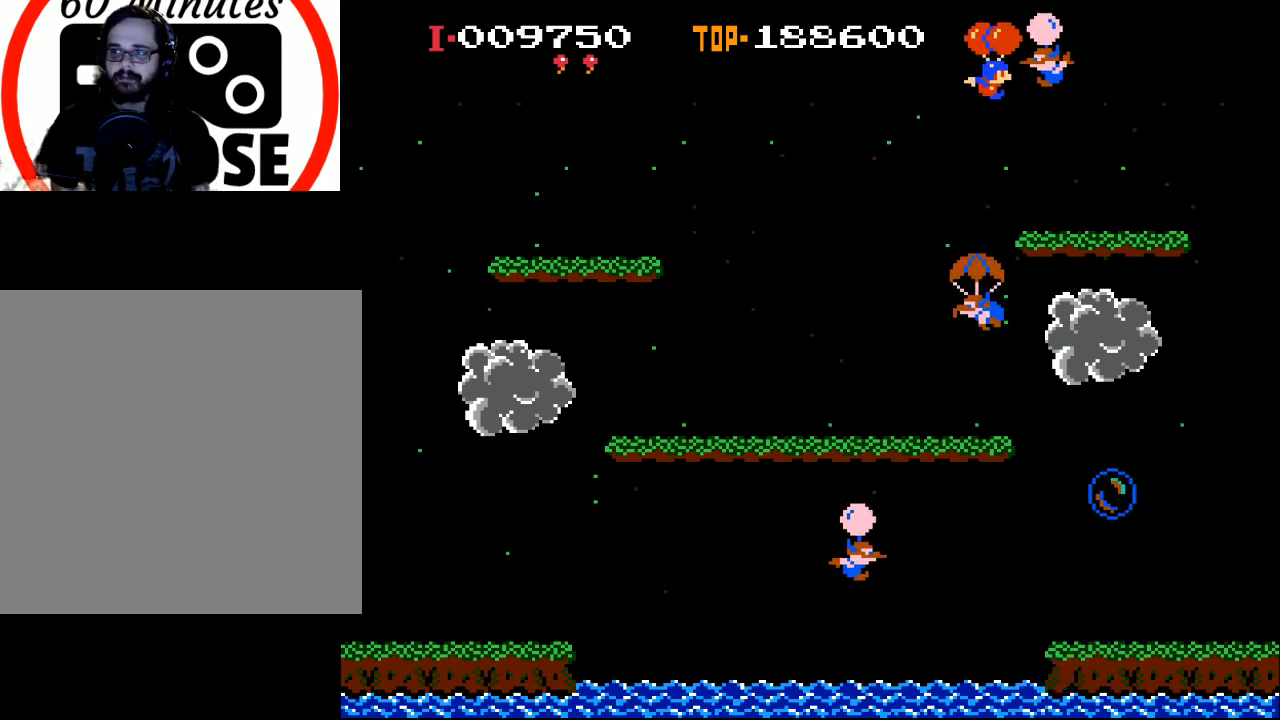
{"buttons": ["X", "DPAD_RIGHT"], "left_stick": "center", "events": [[67, "DPAD_RIGHT", "up"], [167, "DPAD_LEFT", "down"], [267, "DPAD_LEFT", "up"], [367, "DPAD_RIGHT", "down"]]}
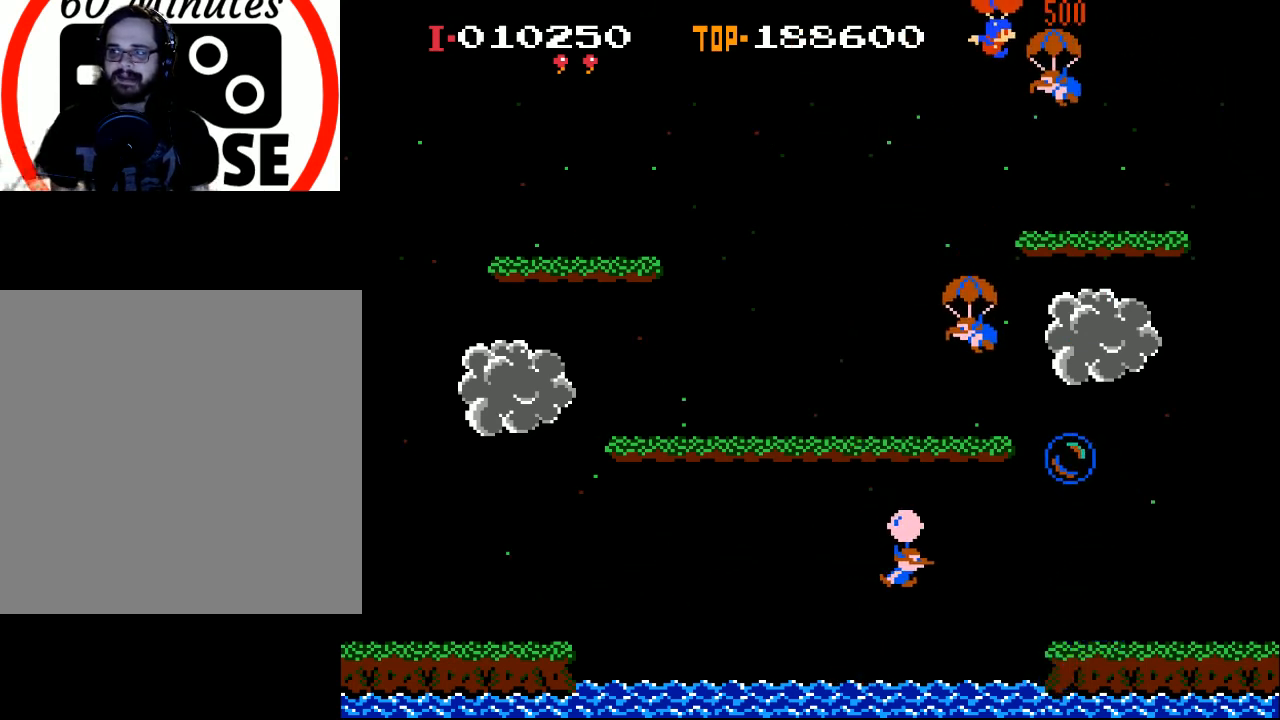
{"buttons": ["DPAD_RIGHT"], "left_stick": "center", "events": [[233, "DPAD_RIGHT", "up"], [267, "X", "up"], [467, "DPAD_RIGHT", "down"]]}
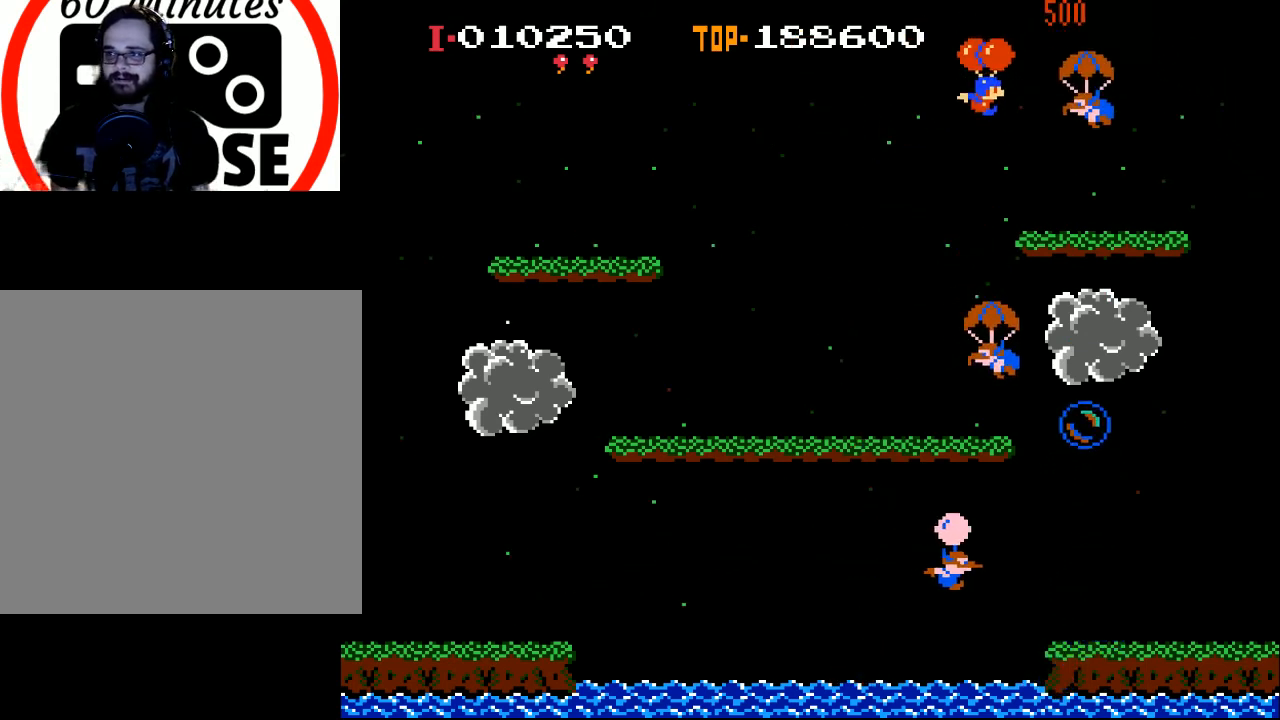
{"buttons": ["X", "DPAD_RIGHT"], "left_stick": "center", "events": [[133, "X", "down"]]}